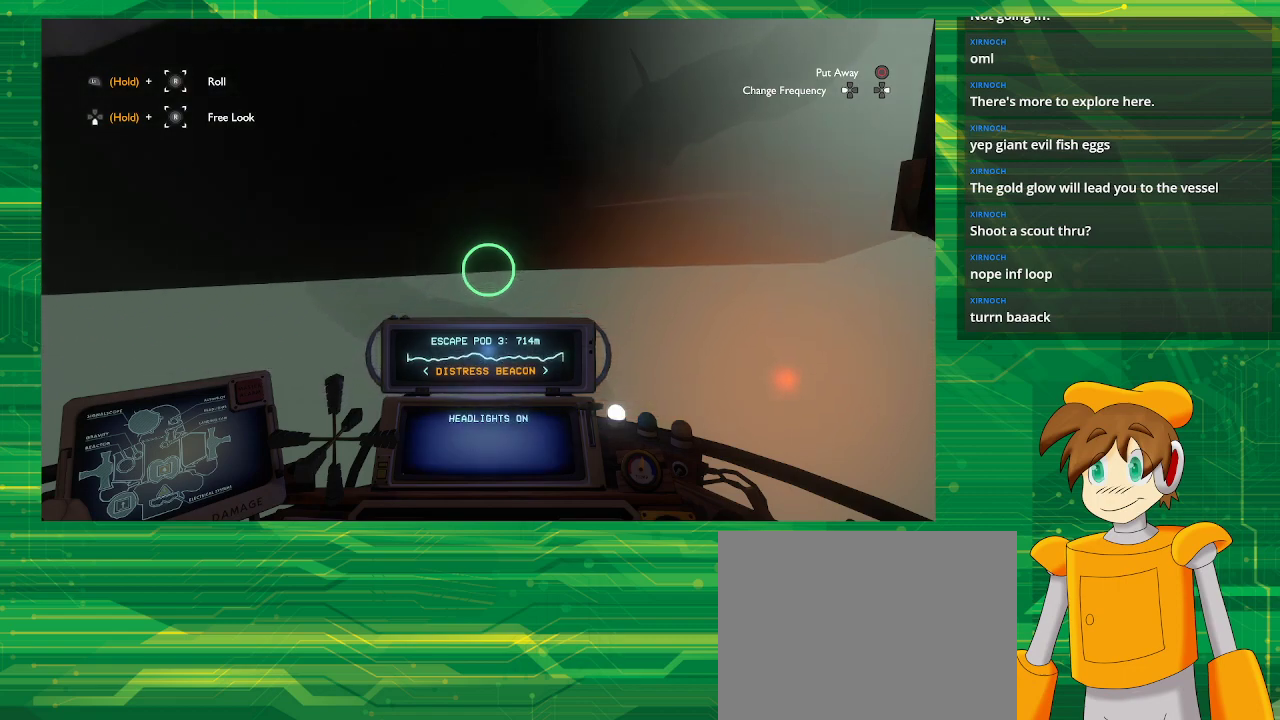
Gameplay with a controller (PlayStation layout); each line is a JSON object with the inputs held at the frame after it. "events" lists button and stick changes between this image and that frame as [ms after this image, input, new state], when the widget could be followed in between. Not read: L3 R3.
{"buttons": [], "left_stick": "up", "right_stick": "center", "events": [[50, "left_stick", "up"]]}
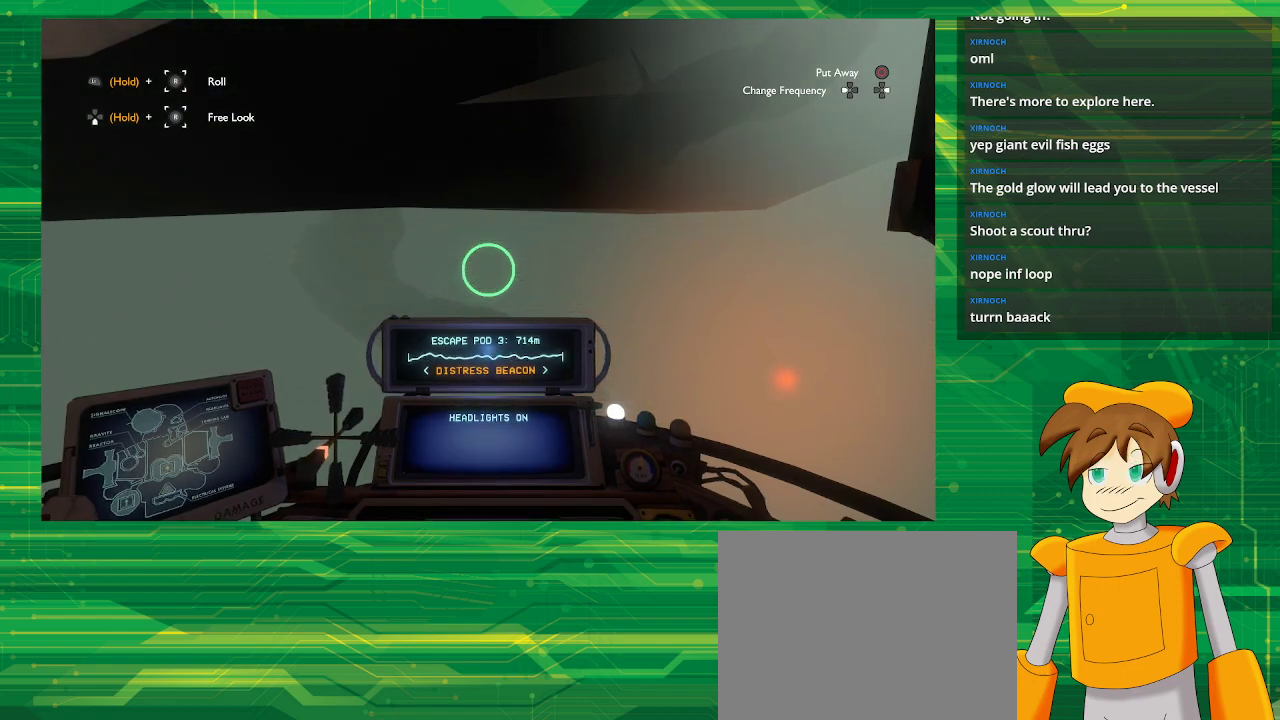
{"buttons": [], "left_stick": "up", "right_stick": "center", "events": []}
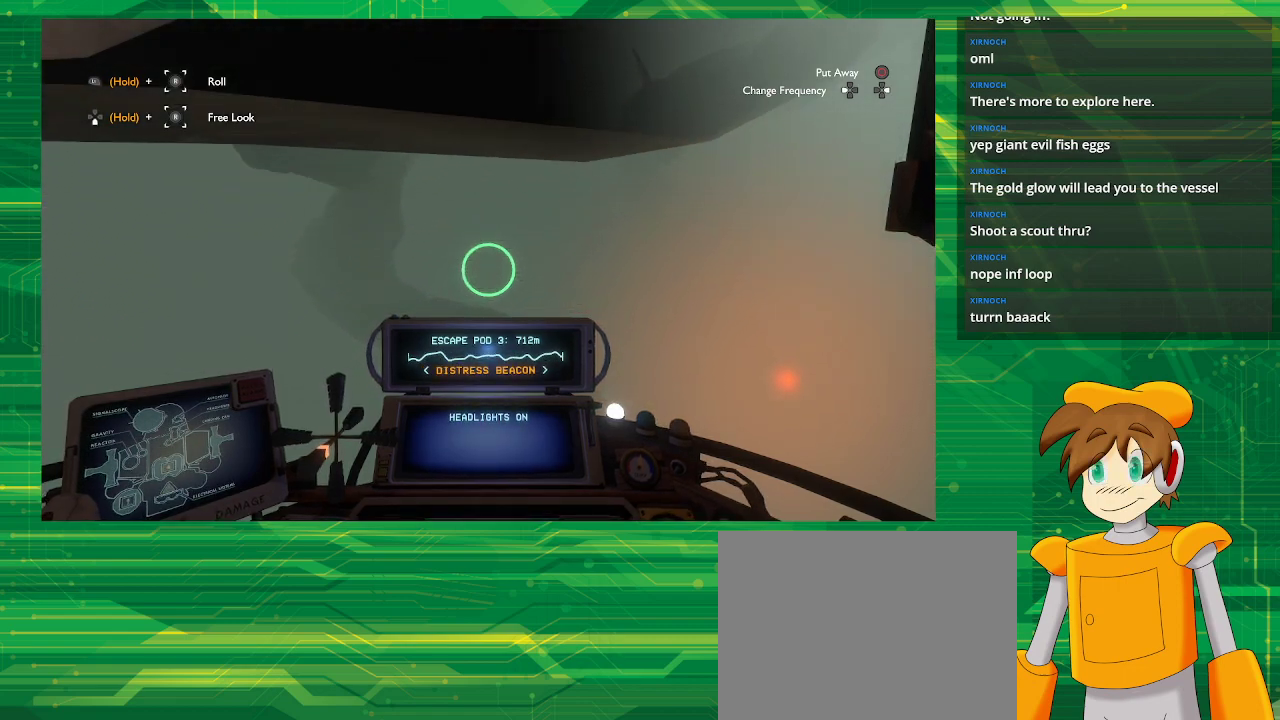
{"buttons": [], "left_stick": "up", "right_stick": "center", "events": []}
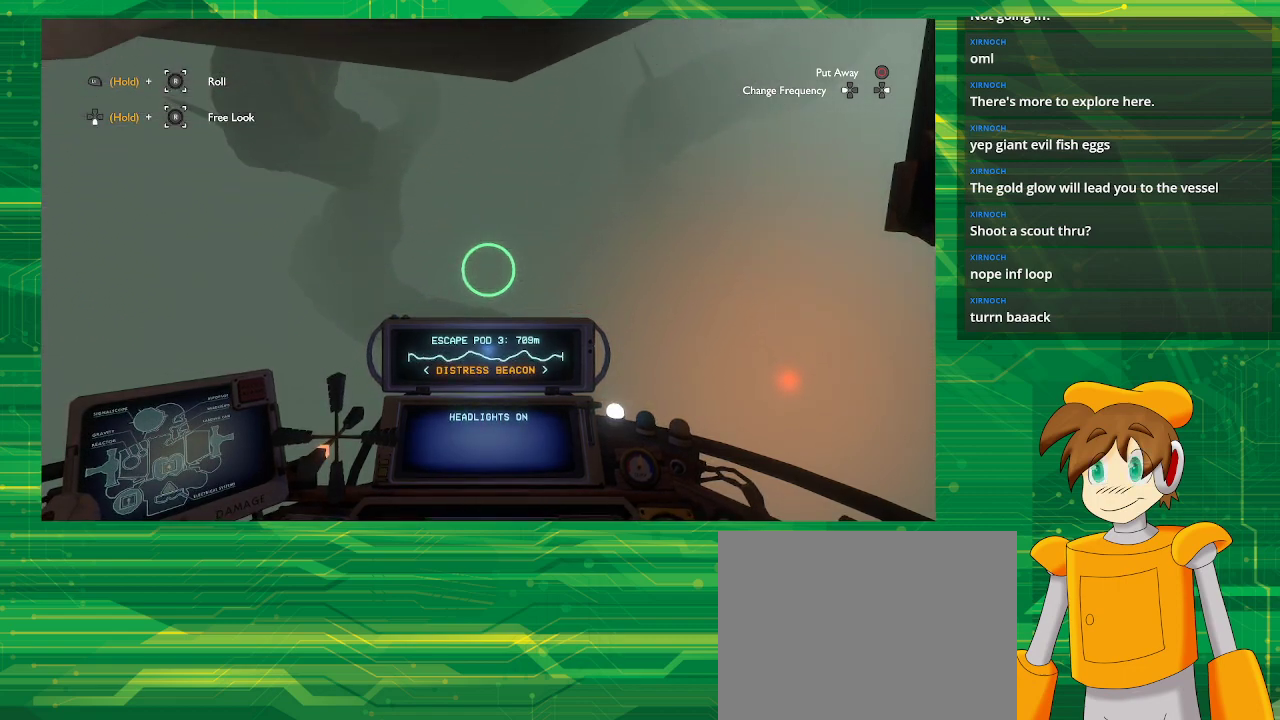
{"buttons": [], "left_stick": "up", "right_stick": "center", "events": []}
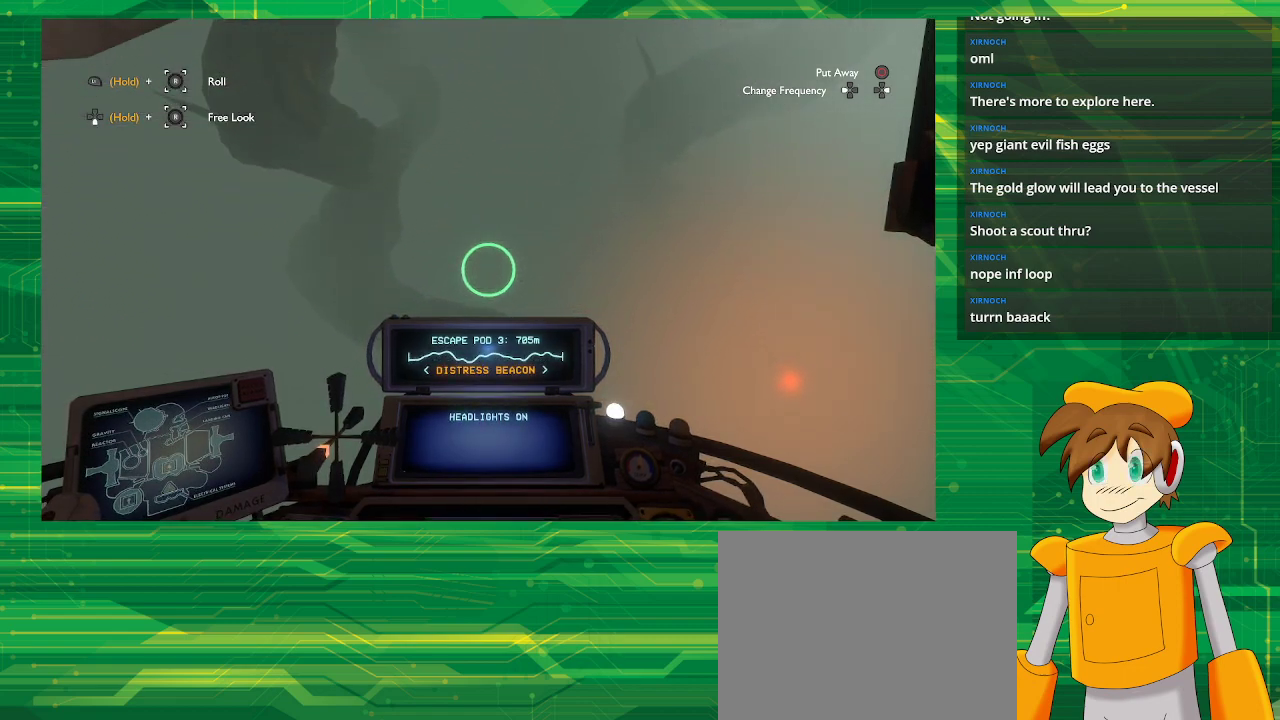
{"buttons": [], "left_stick": "up", "right_stick": "center", "events": []}
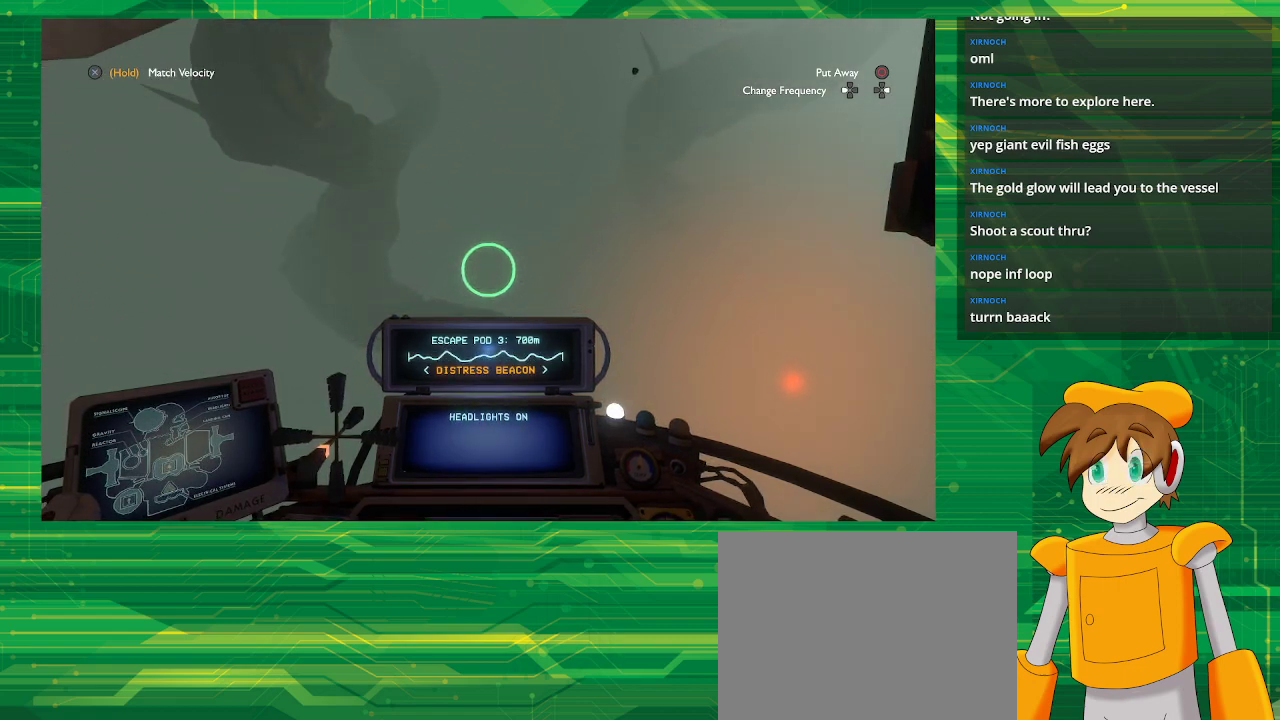
{"buttons": [], "left_stick": "up", "right_stick": "center", "events": []}
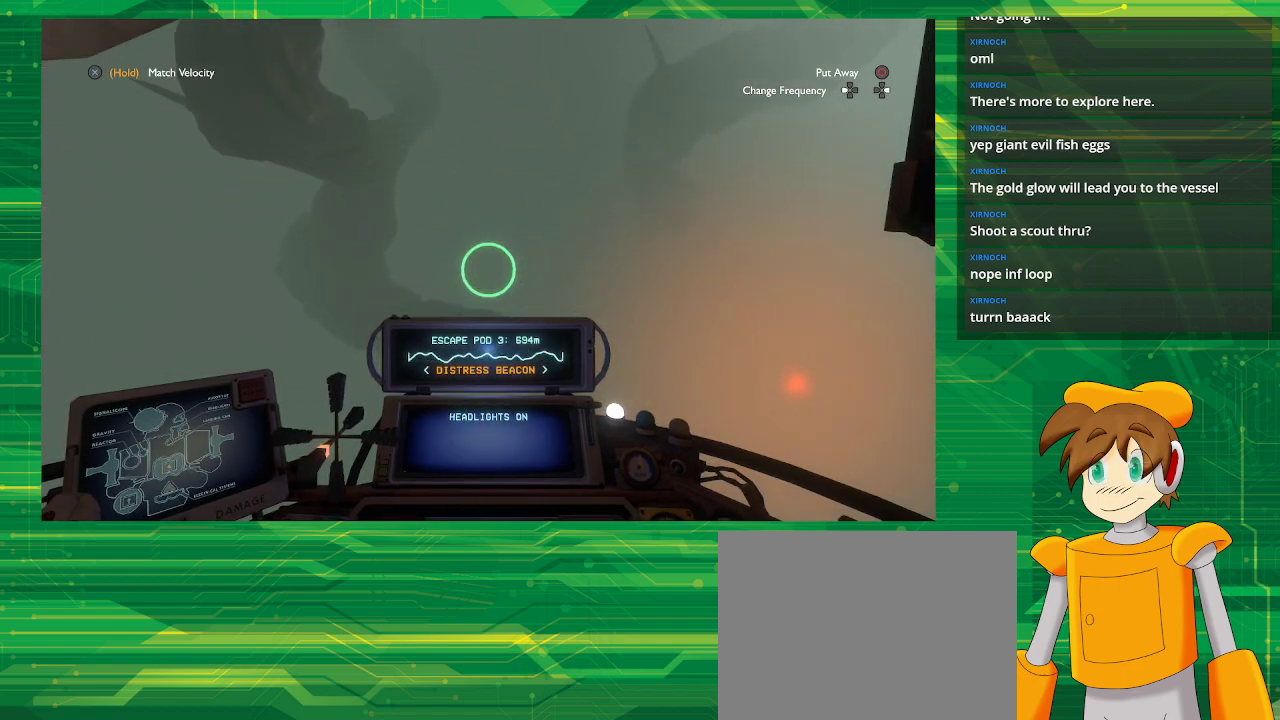
{"buttons": [], "left_stick": "up", "right_stick": "center", "events": []}
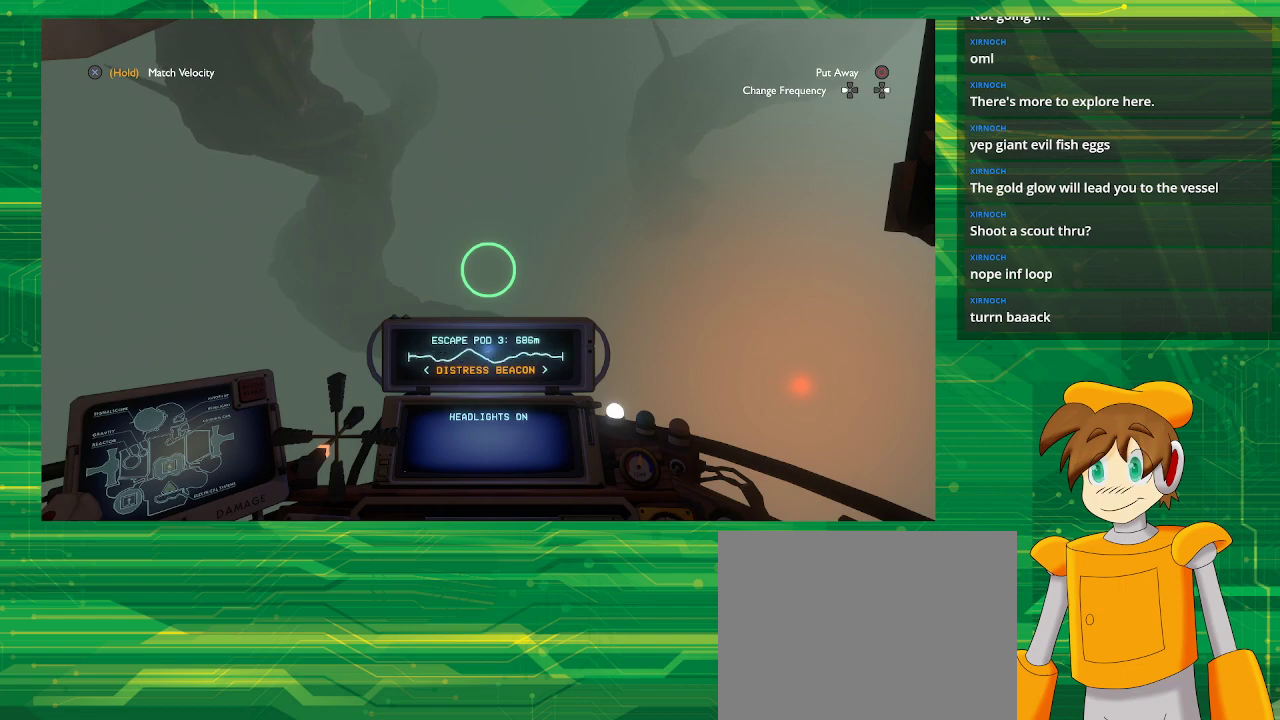
{"buttons": [], "left_stick": "up", "right_stick": "center", "events": []}
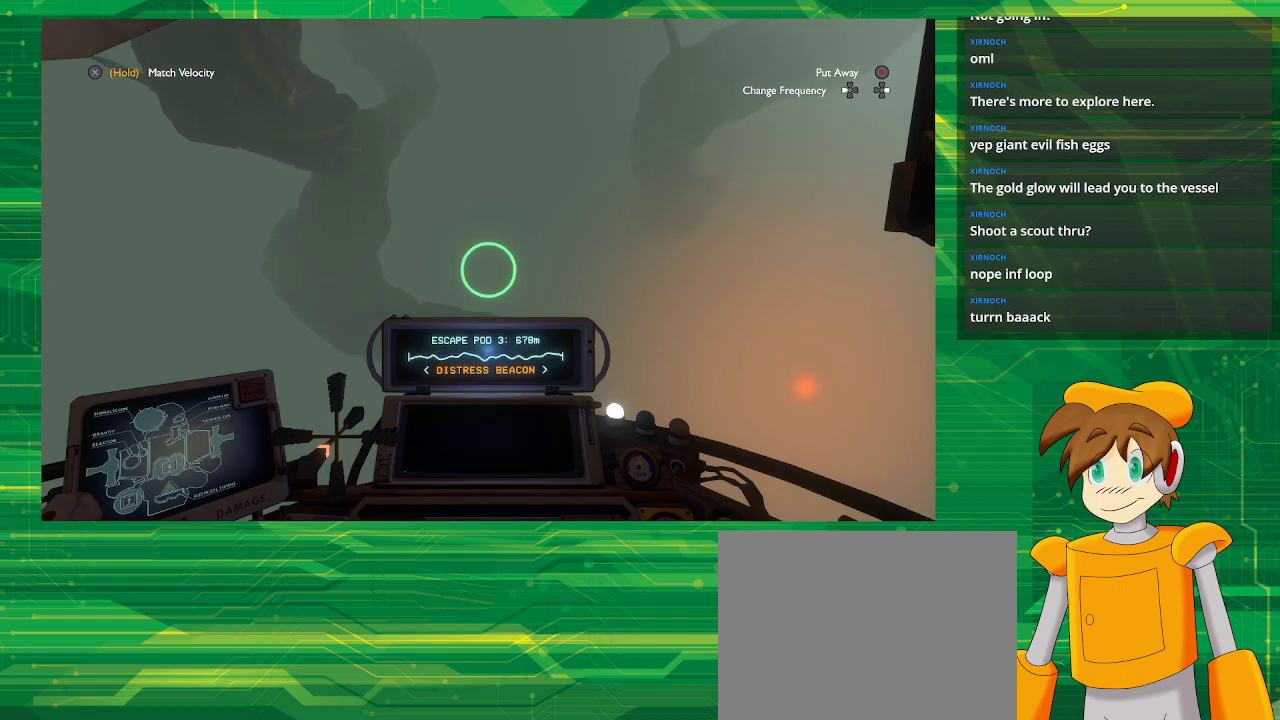
{"buttons": [], "left_stick": "up", "right_stick": "center", "events": []}
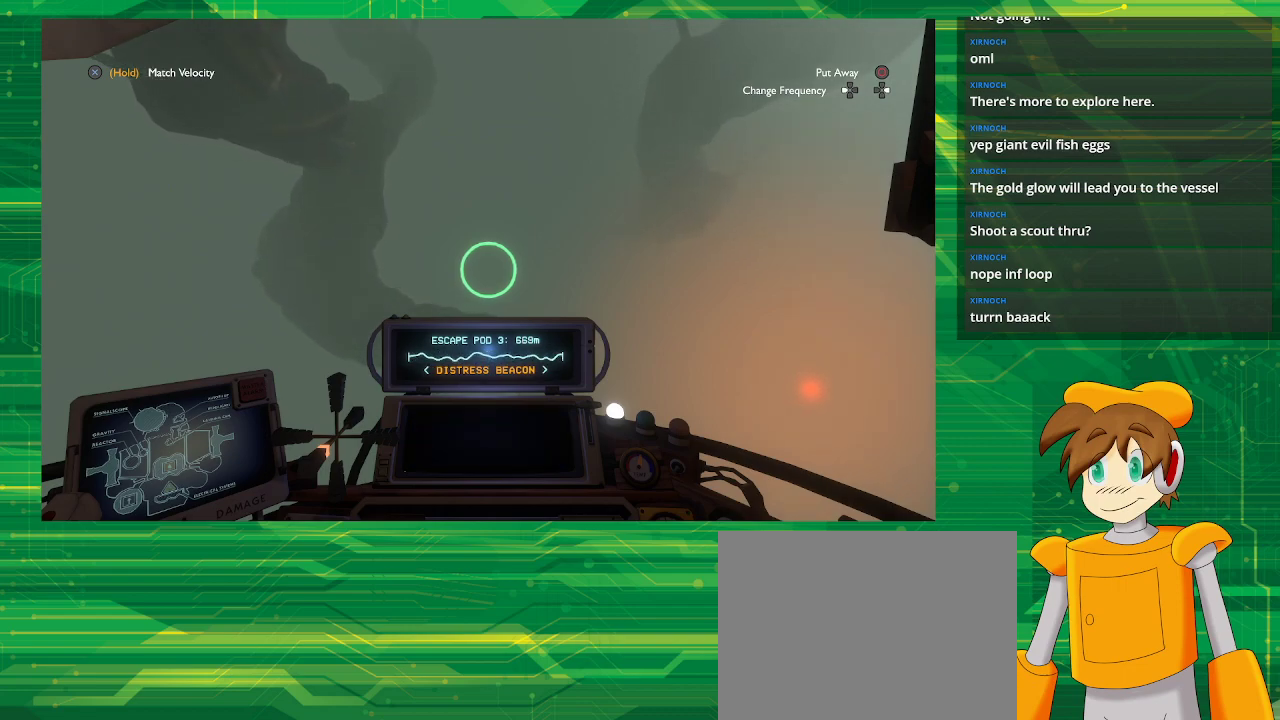
{"buttons": [], "left_stick": "up", "right_stick": "center", "events": []}
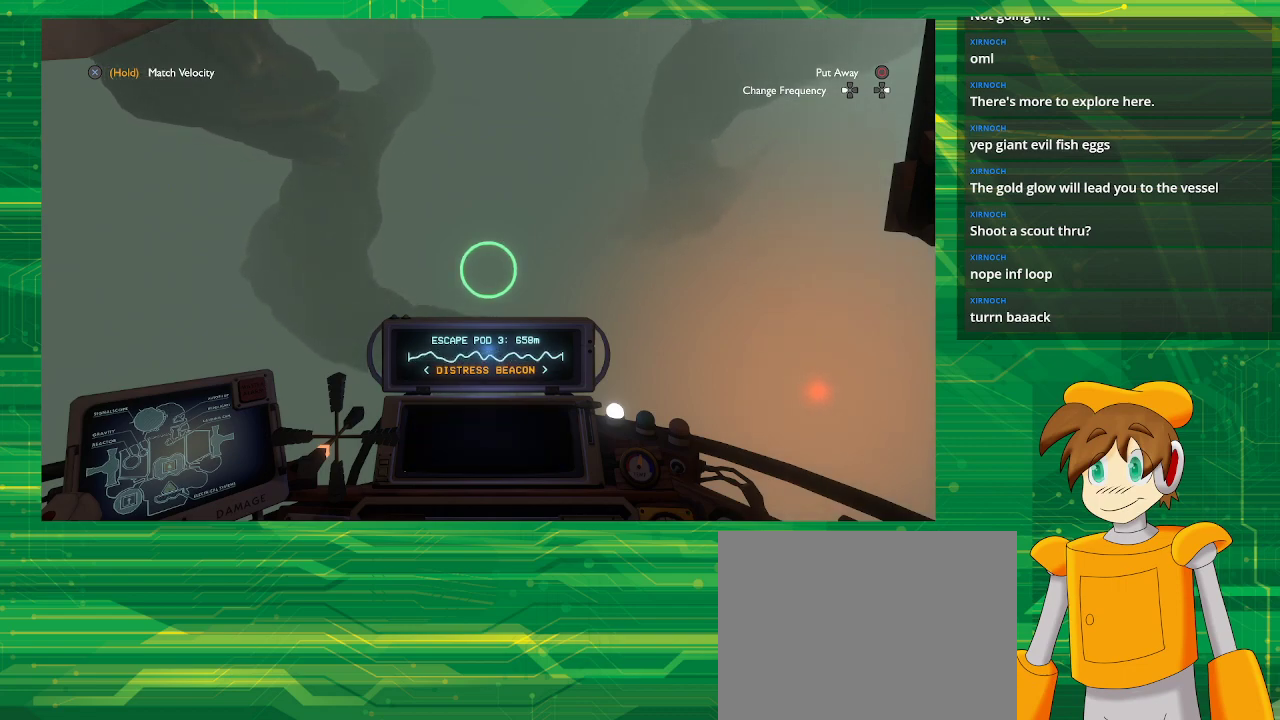
{"buttons": [], "left_stick": "up", "right_stick": "center", "events": []}
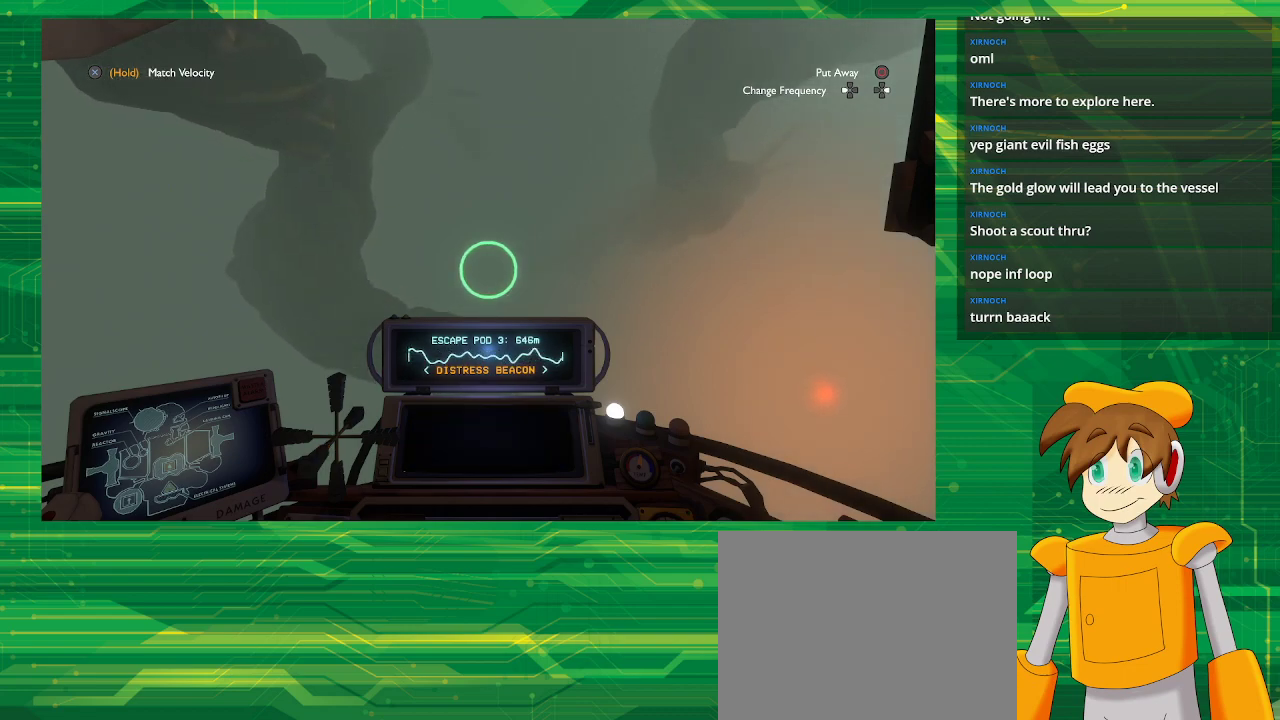
{"buttons": [], "left_stick": "center", "right_stick": "center", "events": [[33, "left_stick", "center"]]}